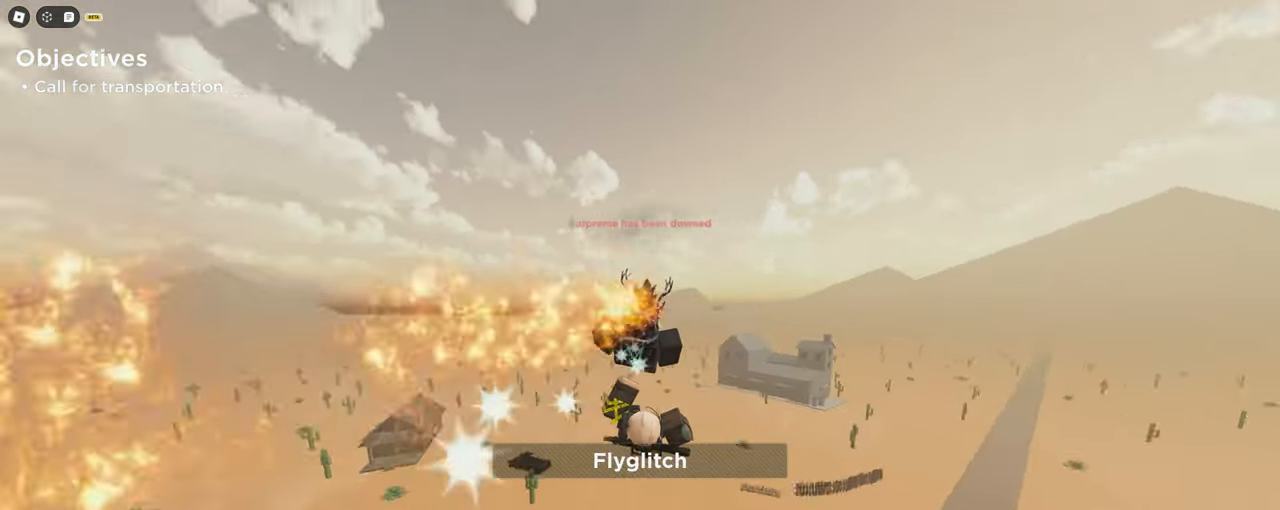
Gameplay with keyboard and mouse; each line is a JSON object with the keys and mouse buttons held at the frame after it. "events" lists presses ("down") and releases ("up") of "1", "2", "3", "4", "5", "a", "alt", "b", "c", "ctrl", "d", "e", "f", "g", "q", "r", "s", "shift", "space", "t", "tab", "tilde", "v", "w", "x", "z", "mouse_left", "mouse_right", "mouse_mb4" and "mouse_mb5" between this image and that frame as [ms after this image, input, new state], when the widget could be followed in between. "mouse_left", "mouse_right", "mouse_mb4", "mouse_mb5" = the "left", "right", "mb4", "mb5" buttons of the "mouse" list. No other keys are recorded. Mouse movement is not recorded. Not read: mouse_wheel.
{"keys": ["a", "c", "w"], "mouse": [], "events": []}
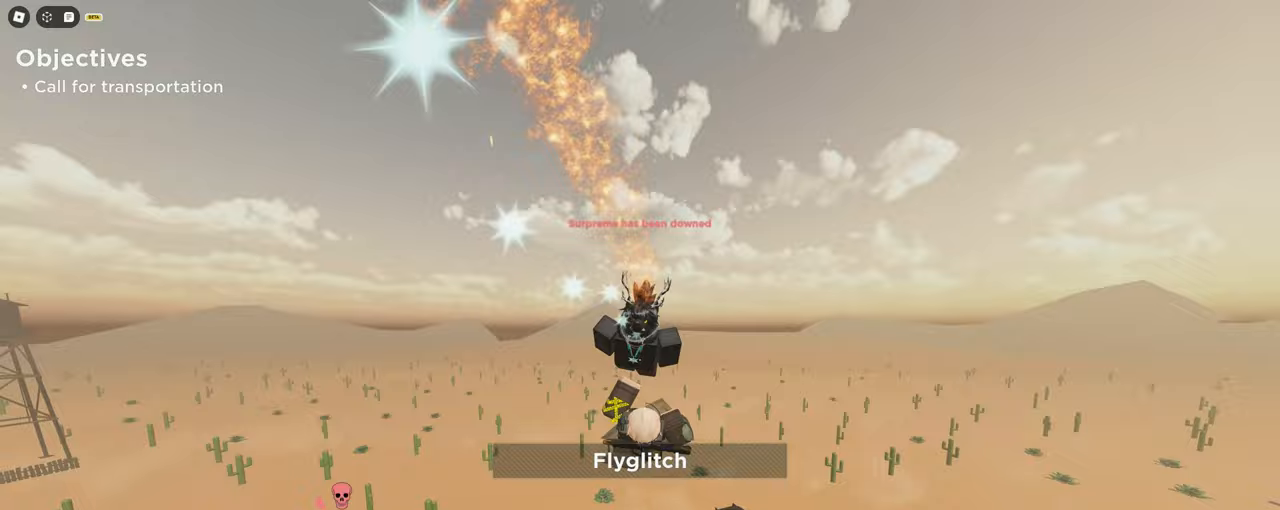
{"keys": ["a", "w"], "mouse": [], "events": [[467, "c", "up"]]}
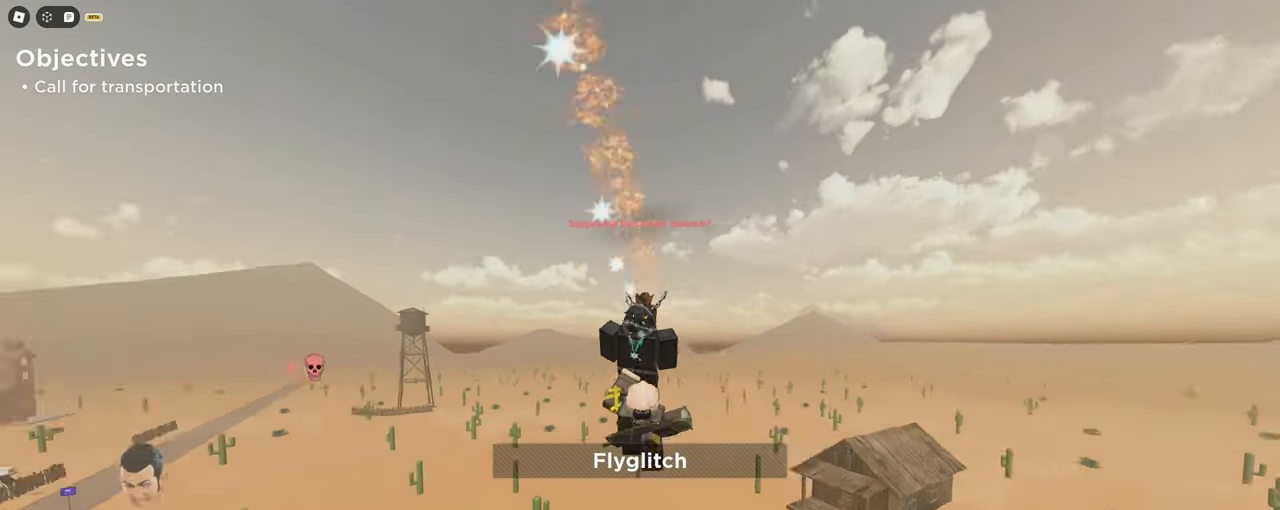
{"keys": ["a", "w"], "mouse": [], "events": []}
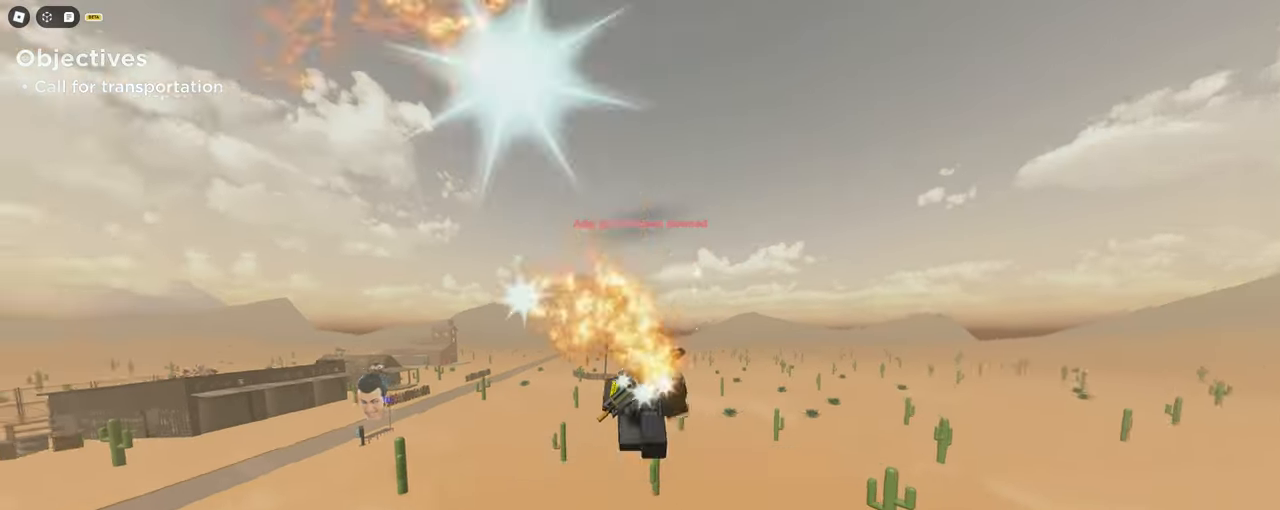
{"keys": ["a", "c", "w"], "mouse": [], "events": [[500, "c", "down"]]}
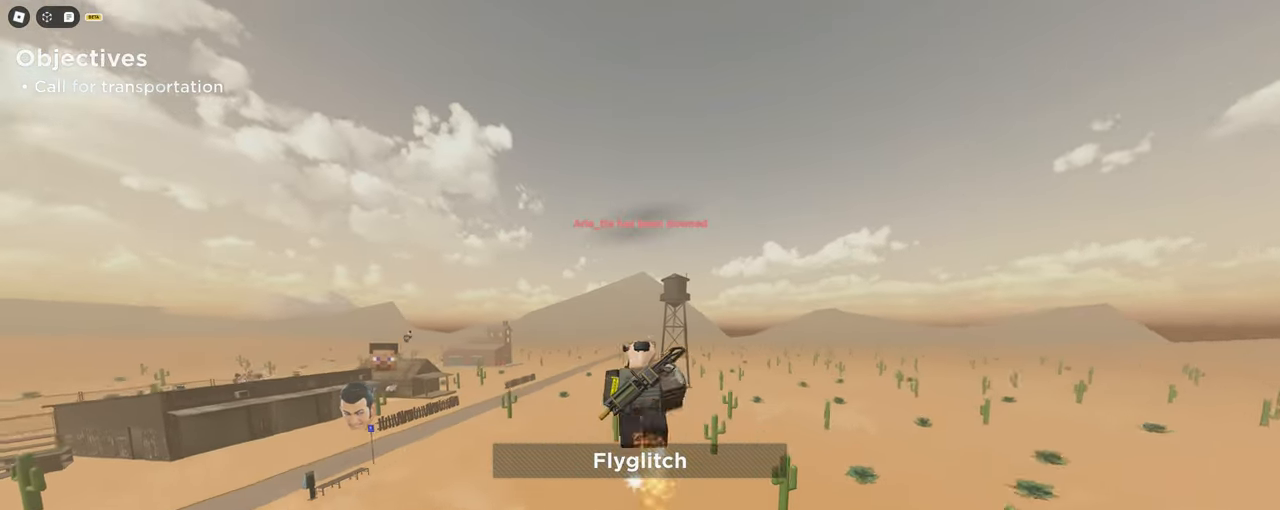
{"keys": ["a", "c", "w"], "mouse": [], "events": []}
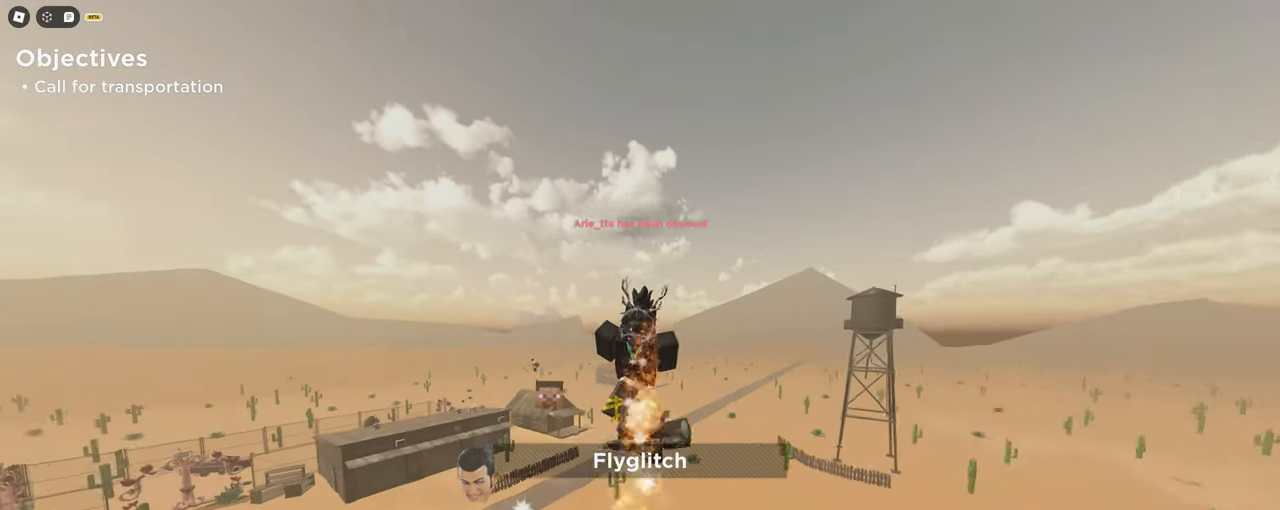
{"keys": ["a", "c", "w"], "mouse": [], "events": []}
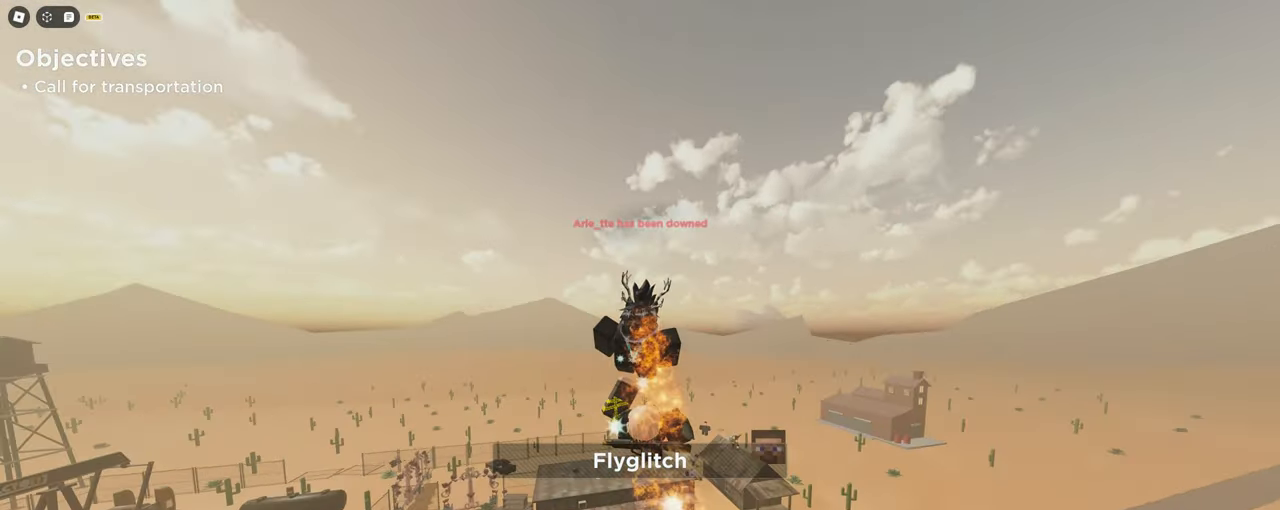
{"keys": ["a", "c", "w"], "mouse": [], "events": []}
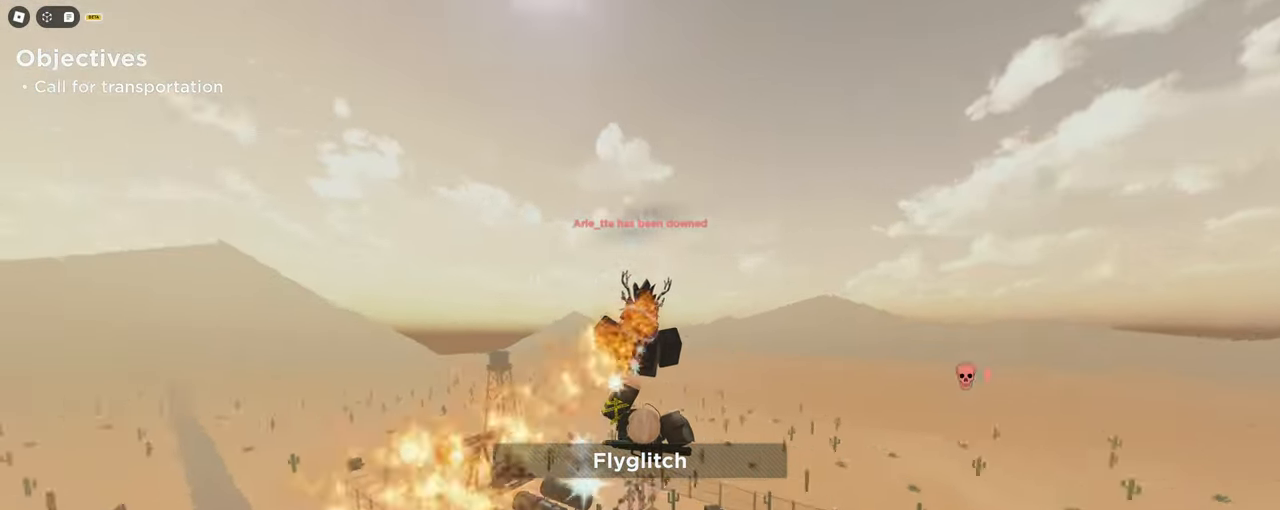
{"keys": ["a", "c", "w"], "mouse": [], "events": []}
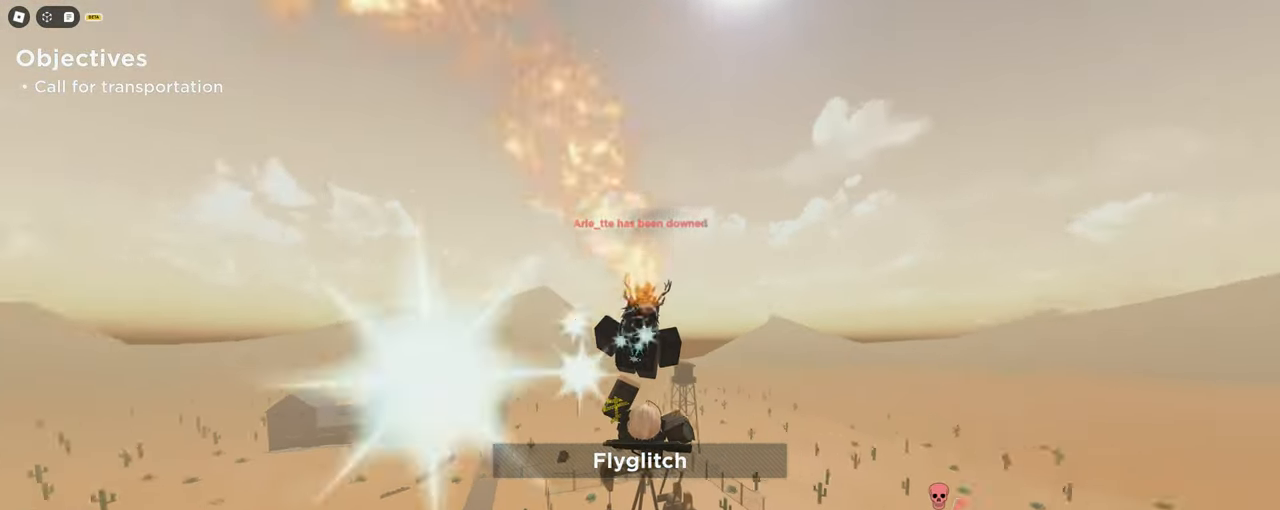
{"keys": ["a", "c", "w"], "mouse": [], "events": []}
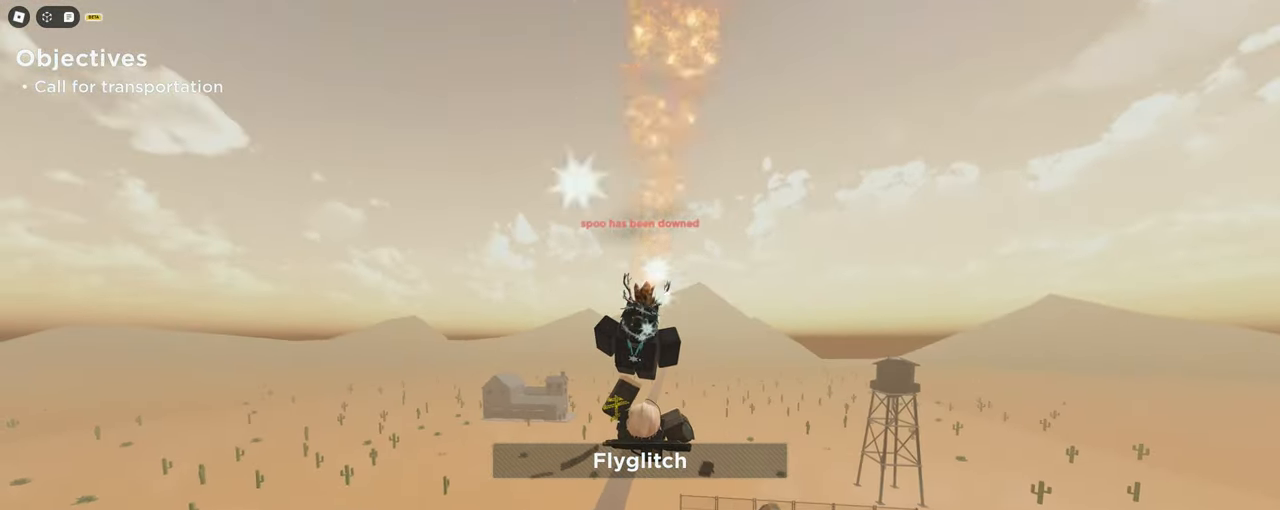
{"keys": ["a", "c", "w"], "mouse": [], "events": []}
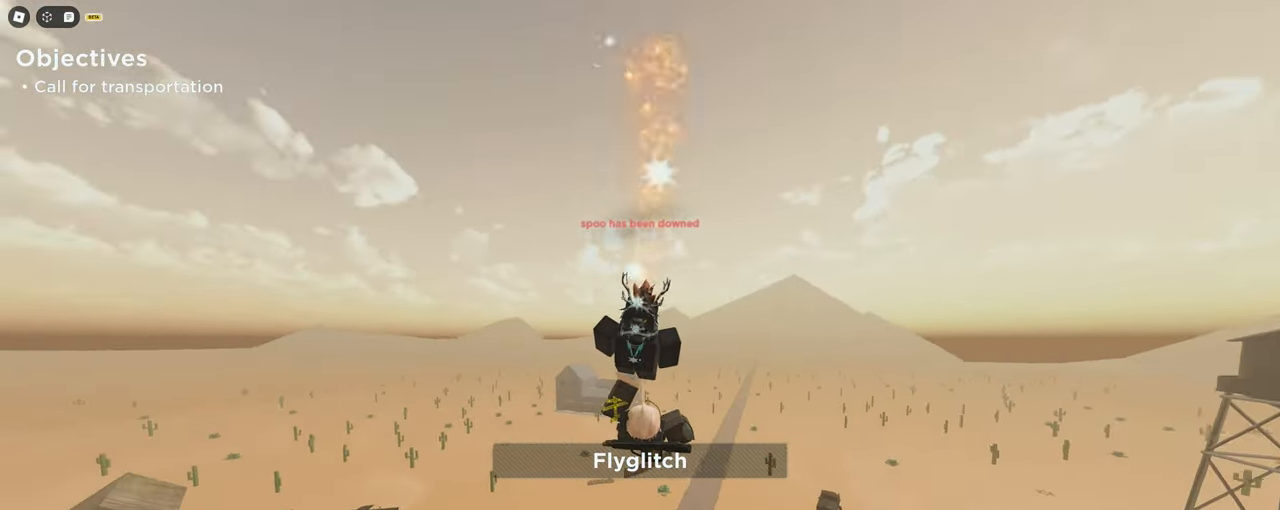
{"keys": ["a", "w"], "mouse": [], "events": [[283, "c", "up"]]}
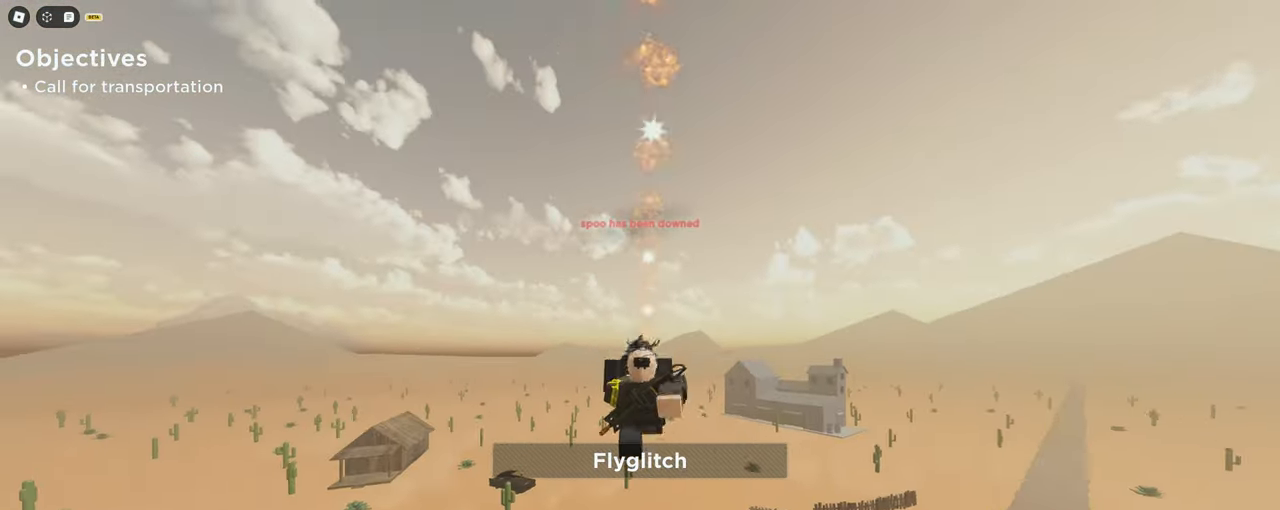
{"keys": ["a", "w"], "mouse": [], "events": []}
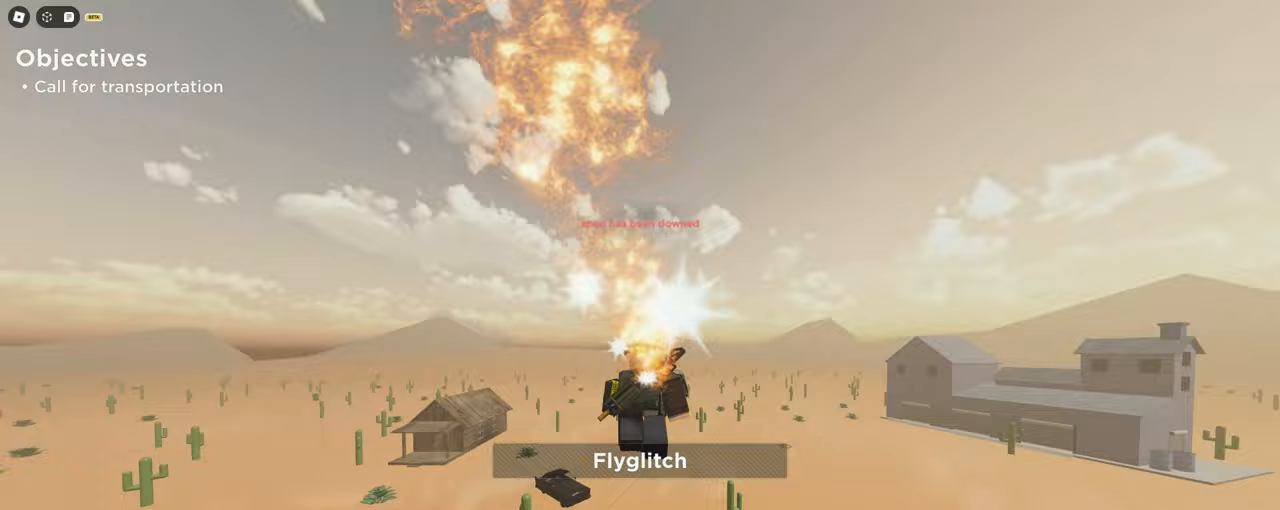
{"keys": ["a", "c", "w"], "mouse": [], "events": [[217, "c", "down"]]}
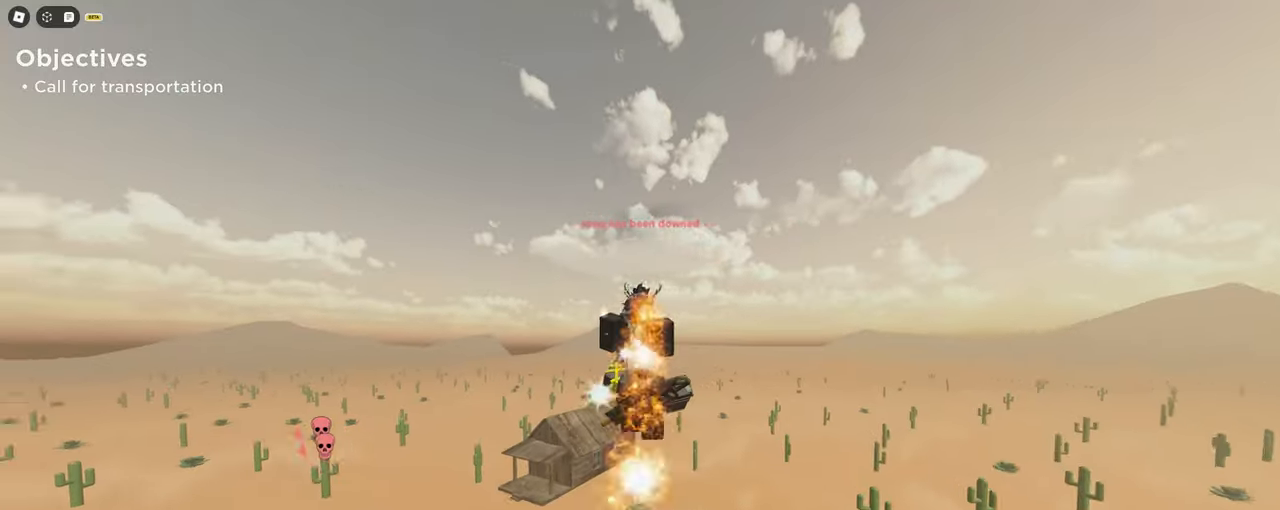
{"keys": ["a", "c", "w"], "mouse": [], "events": []}
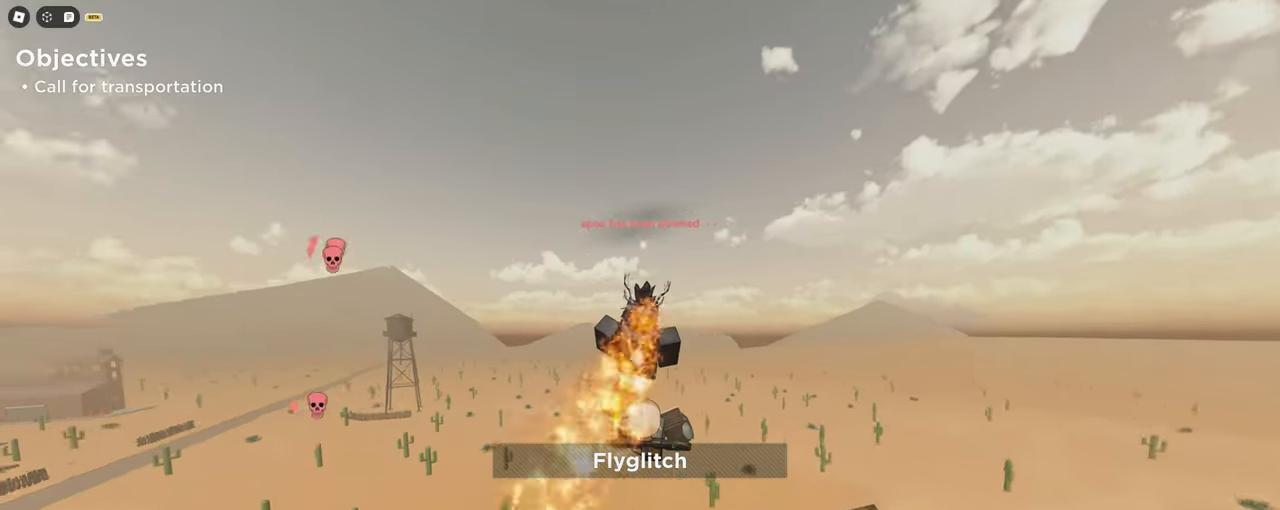
{"keys": ["a", "c", "w"], "mouse": [], "events": []}
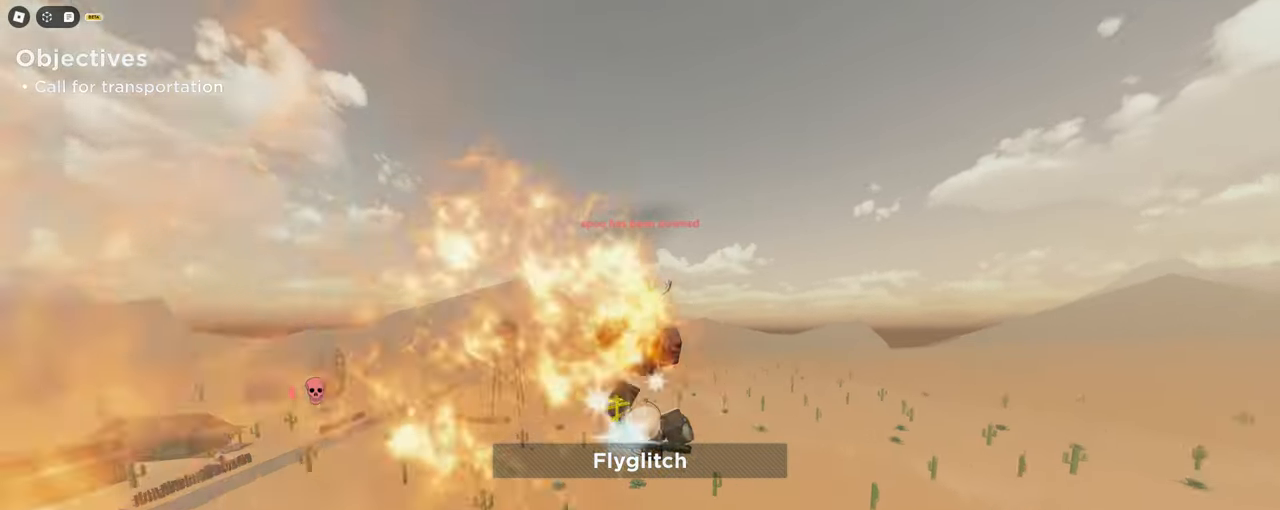
{"keys": ["a", "c", "w"], "mouse": [], "events": []}
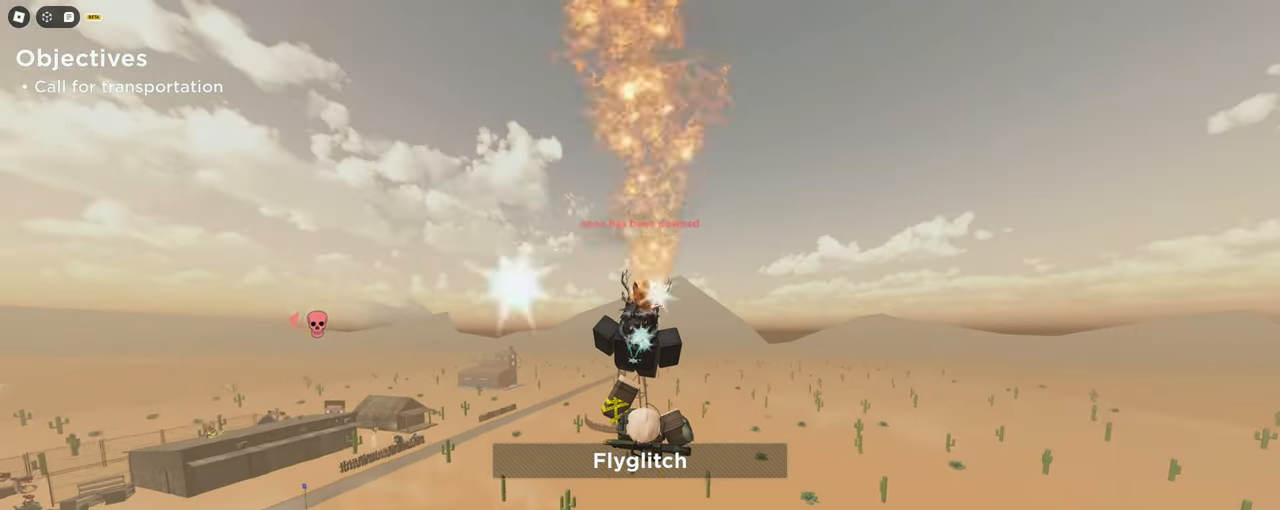
{"keys": ["a", "c", "w"], "mouse": [], "events": []}
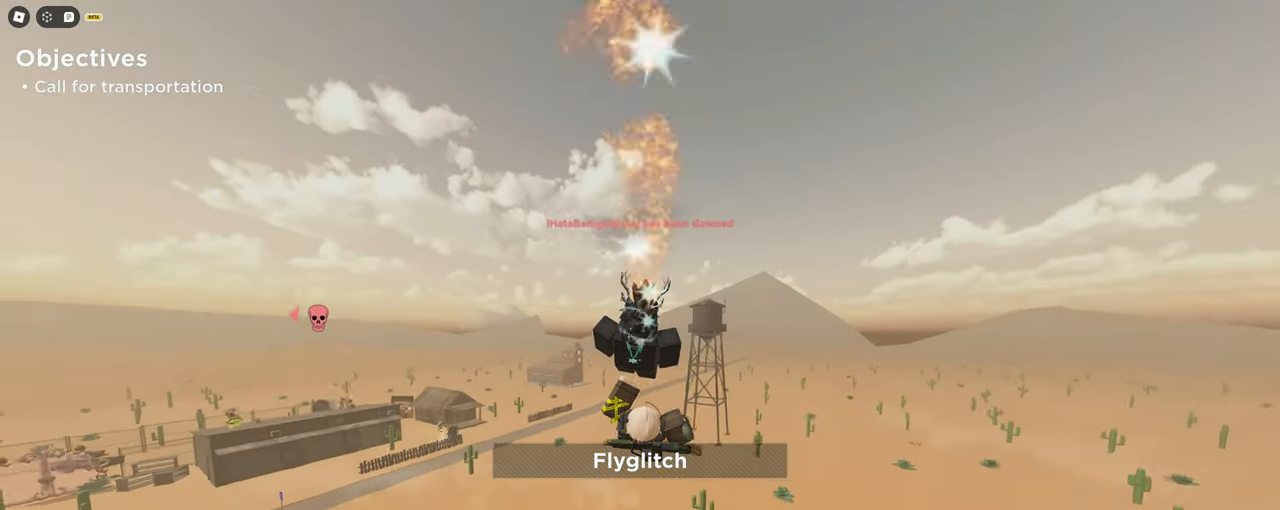
{"keys": ["a", "w"], "mouse": [], "events": [[17, "c", "up"]]}
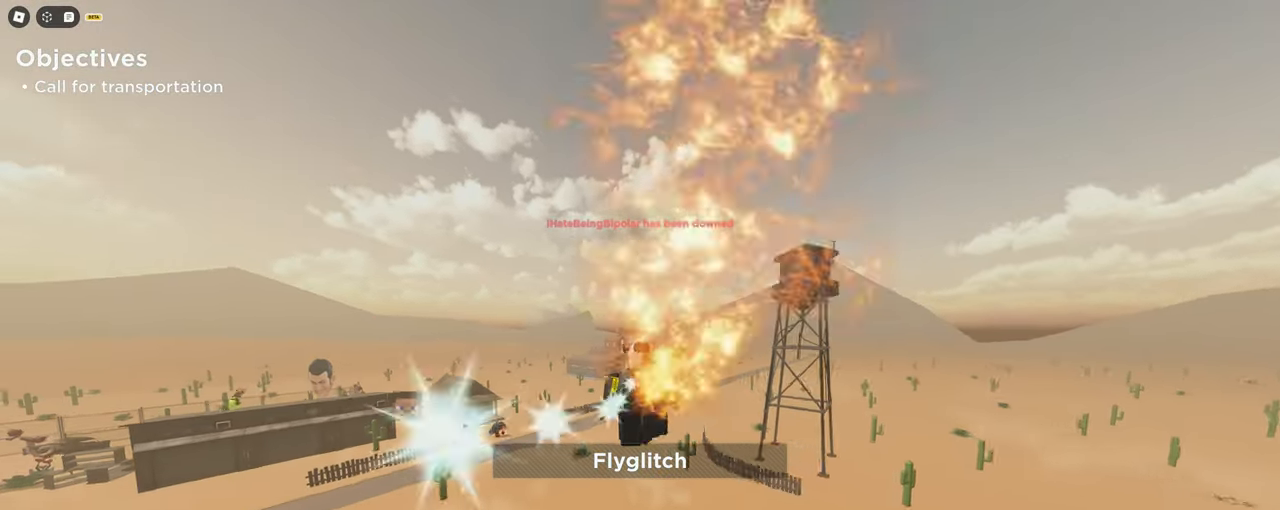
{"keys": ["a", "c", "w"], "mouse": [], "events": [[167, "c", "down"]]}
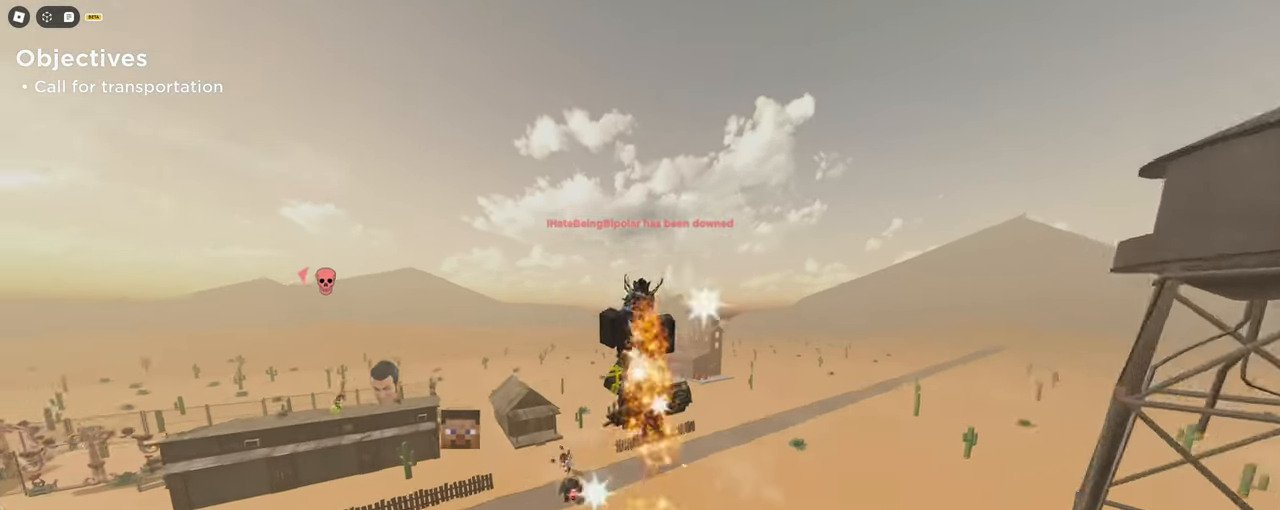
{"keys": ["a", "c", "w"], "mouse": [], "events": []}
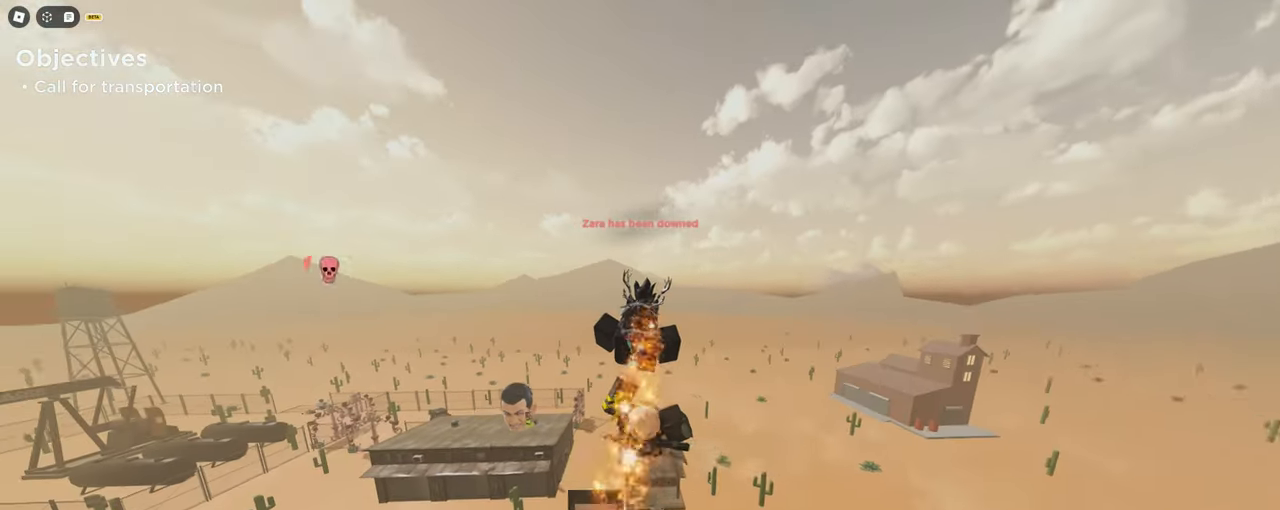
{"keys": ["a", "c", "w"], "mouse": [], "events": []}
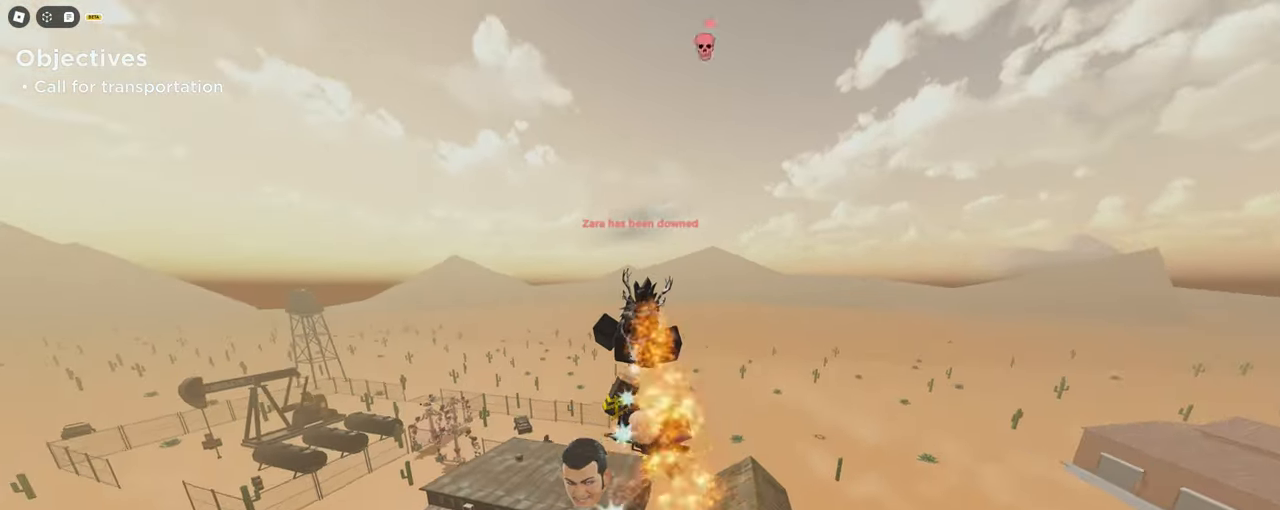
{"keys": ["a", "c", "w"], "mouse": [], "events": []}
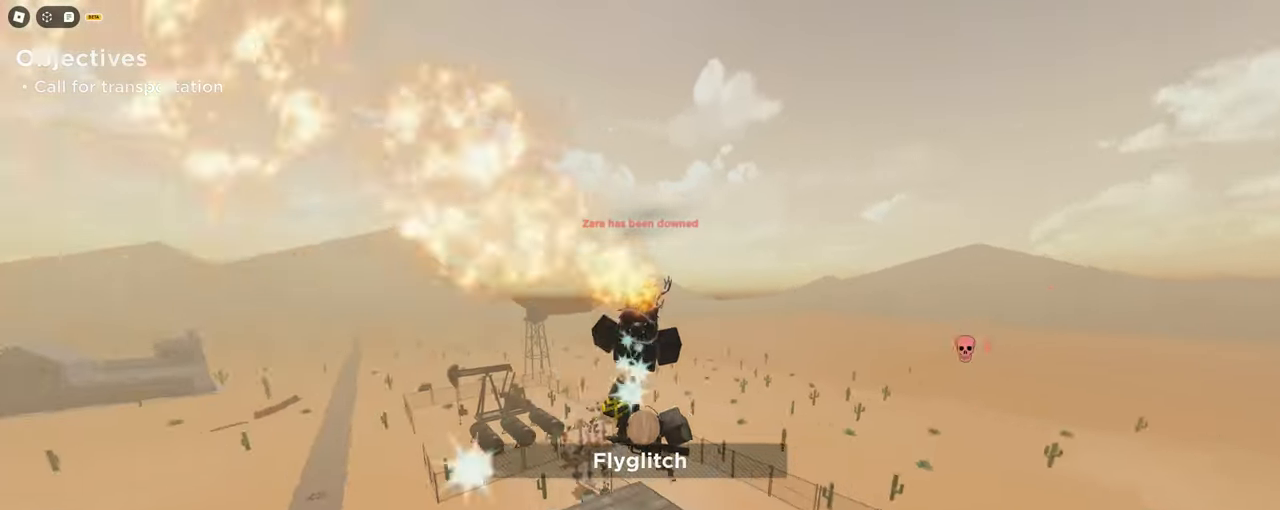
{"keys": ["a", "c", "w"], "mouse": [], "events": []}
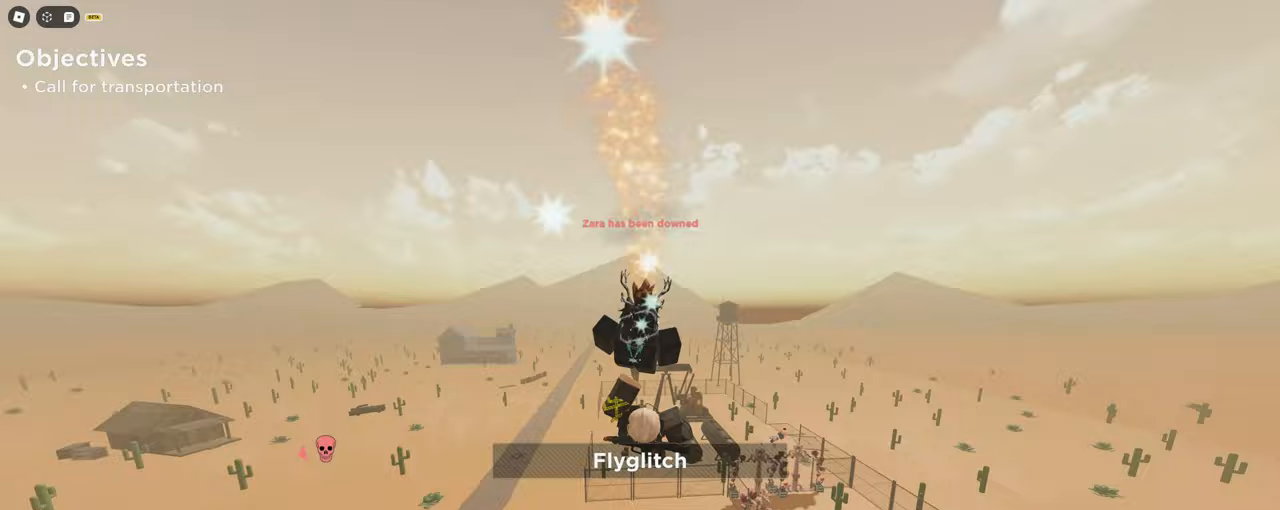
{"keys": ["a", "w"], "mouse": []}
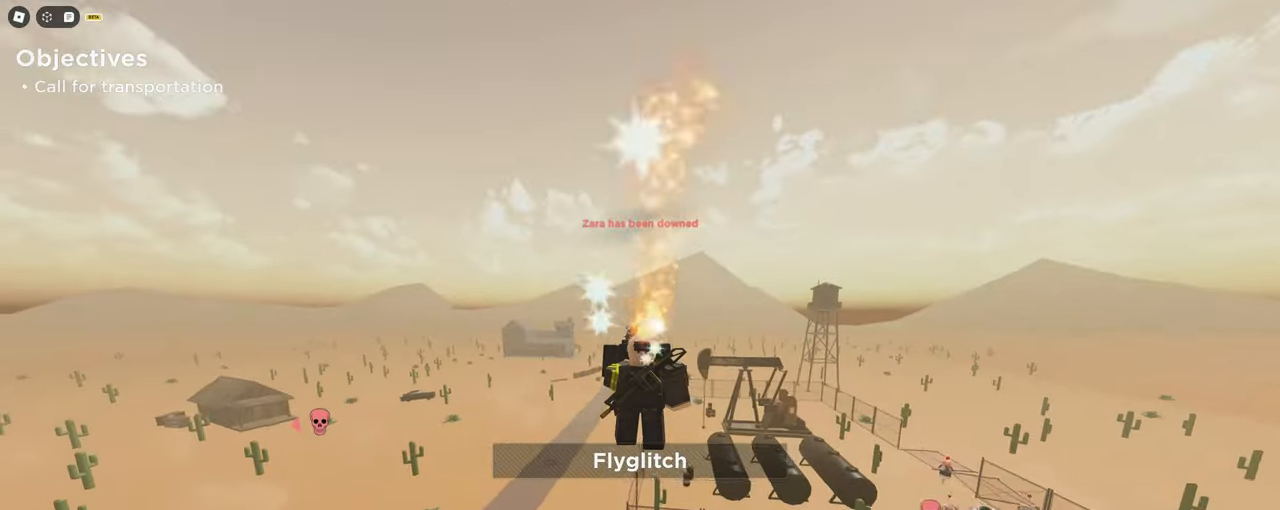
{"keys": ["a", "c", "w"], "mouse": []}